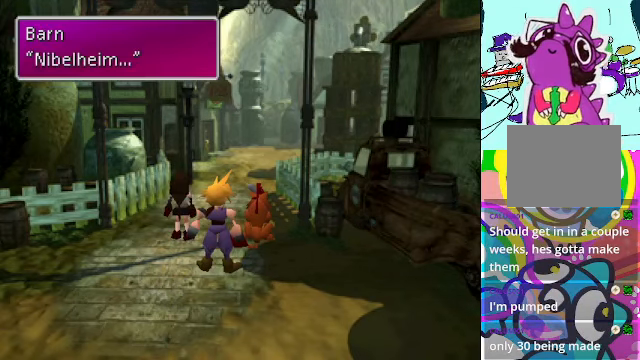
Gameplay with a controller (Xbox layout); each line is a JSON object with the inputs held at the frame after it. "events" lists button and stick changes between this image and that frame as [ms after this image, input, new state], when the widget could be followed in between. Not read: L3 R3 right_stick.
{"buttons": [], "left_stick": "center", "events": [[200, "B", "down"], [334, "B", "up"]]}
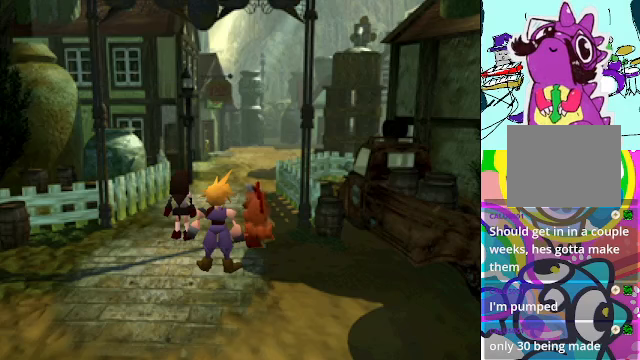
{"buttons": [], "left_stick": "center", "events": []}
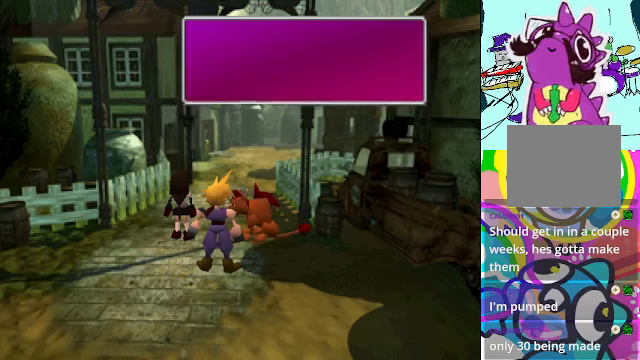
{"buttons": [], "left_stick": "center", "events": []}
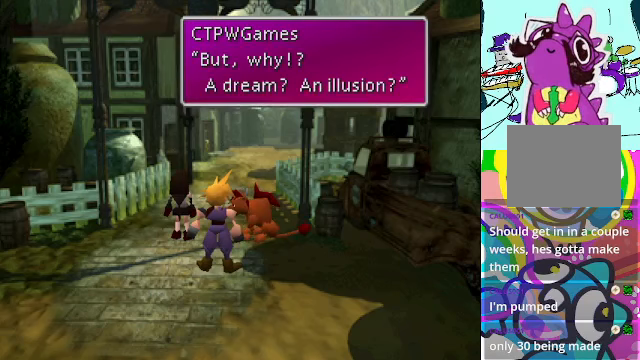
{"buttons": [], "left_stick": "center", "events": []}
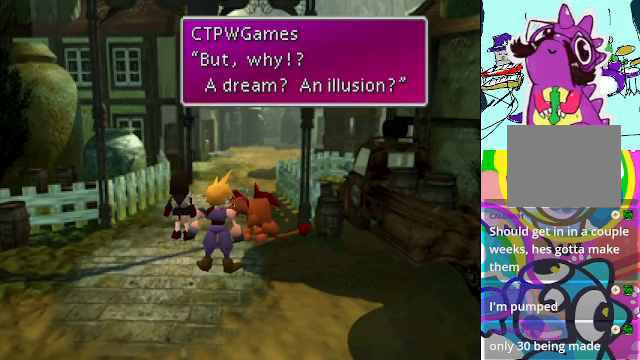
{"buttons": [], "left_stick": "center", "events": []}
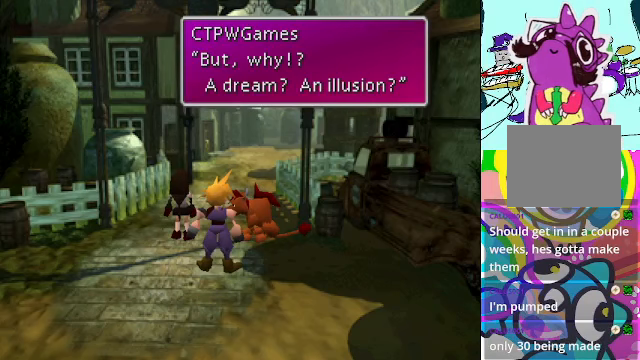
{"buttons": ["B"], "left_stick": "center", "events": [[434, "B", "down"]]}
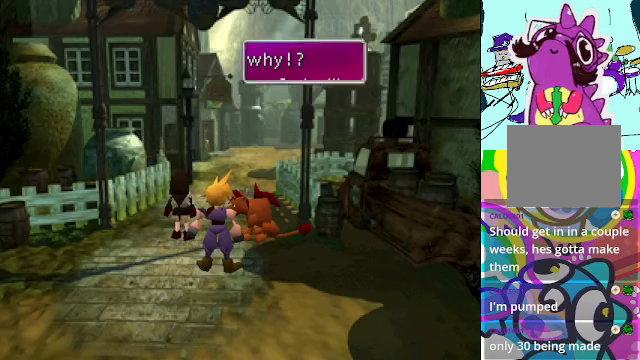
{"buttons": [], "left_stick": "center", "events": [[67, "B", "up"]]}
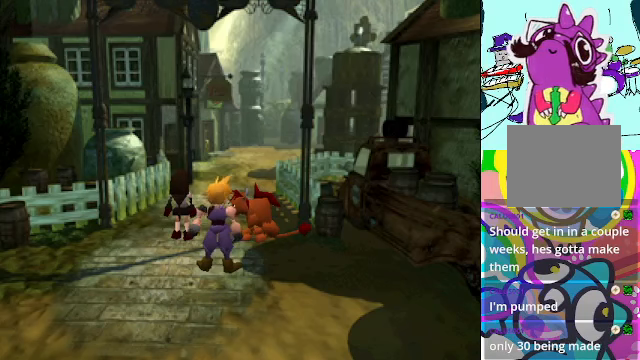
{"buttons": [], "left_stick": "center", "events": []}
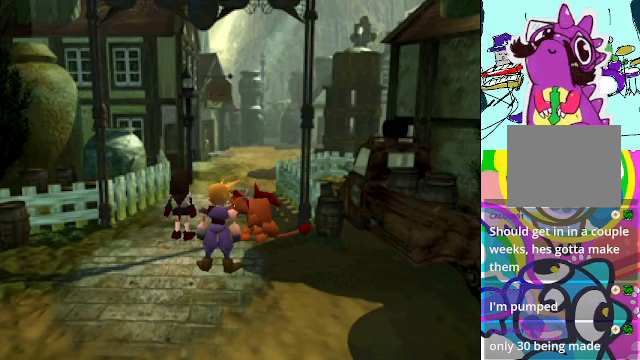
{"buttons": [], "left_stick": "center", "events": []}
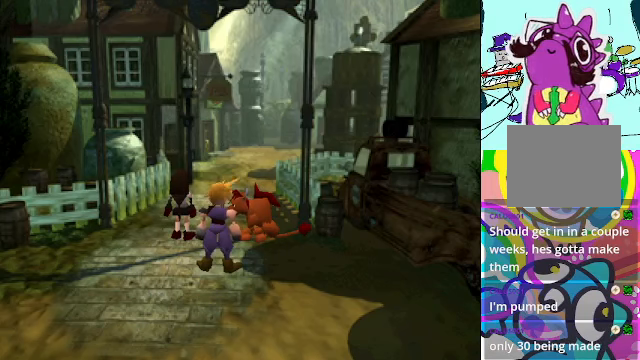
{"buttons": [], "left_stick": "center", "events": []}
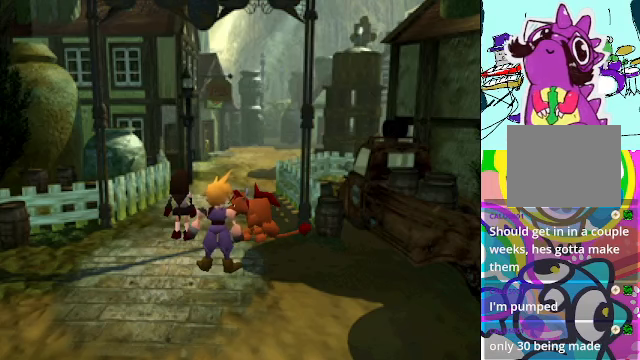
{"buttons": [], "left_stick": "center", "events": []}
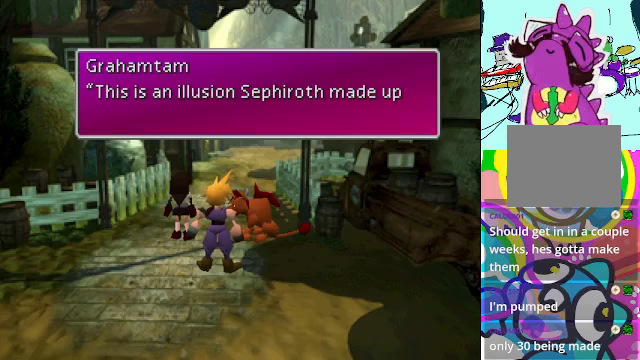
{"buttons": [], "left_stick": "center", "events": []}
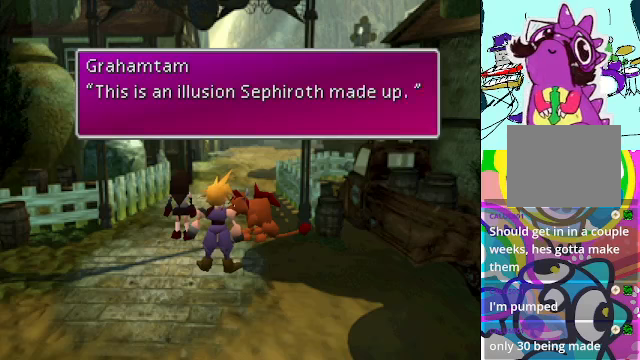
{"buttons": [], "left_stick": "center", "events": []}
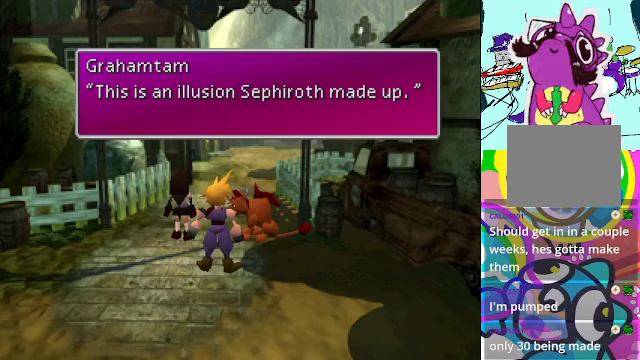
{"buttons": [], "left_stick": "center", "events": [[67, "B", "down"], [233, "B", "up"]]}
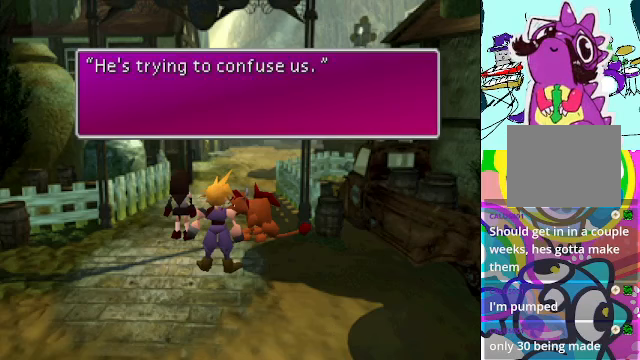
{"buttons": [], "left_stick": "center", "events": []}
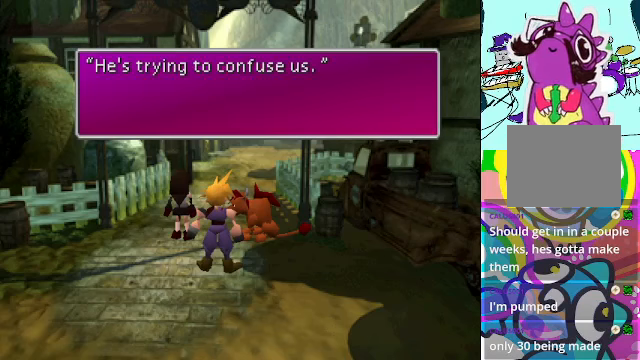
{"buttons": [], "left_stick": "center", "events": [[100, "B", "down"], [233, "B", "up"]]}
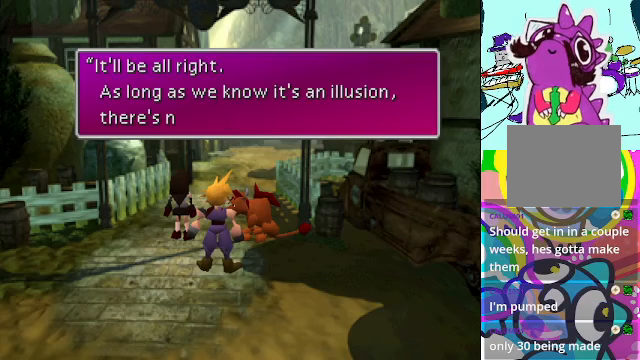
{"buttons": [], "left_stick": "center", "events": []}
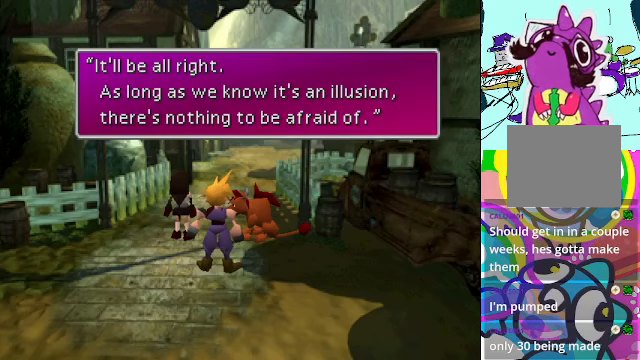
{"buttons": [], "left_stick": "center", "events": []}
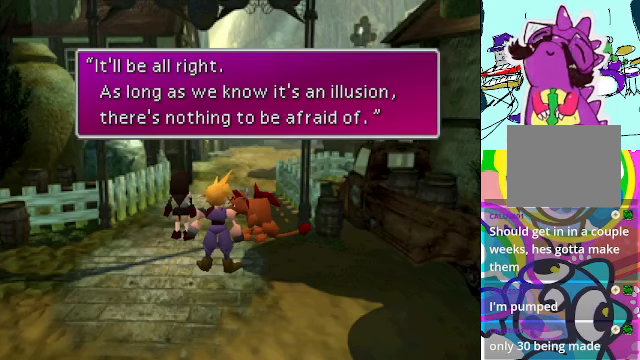
{"buttons": [], "left_stick": "center", "events": []}
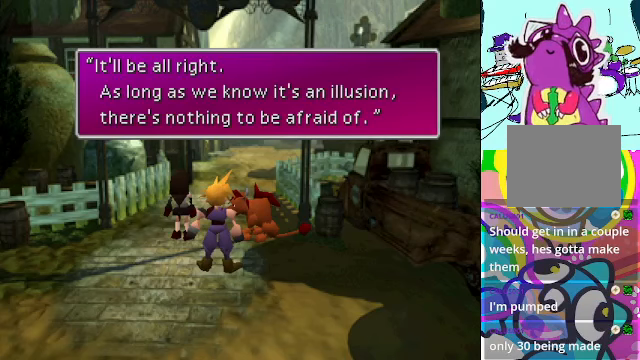
{"buttons": [], "left_stick": "center", "events": [[133, "B", "down"], [300, "B", "up"]]}
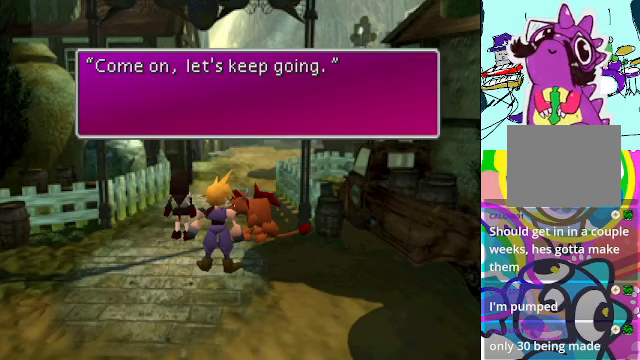
{"buttons": [], "left_stick": "center", "events": []}
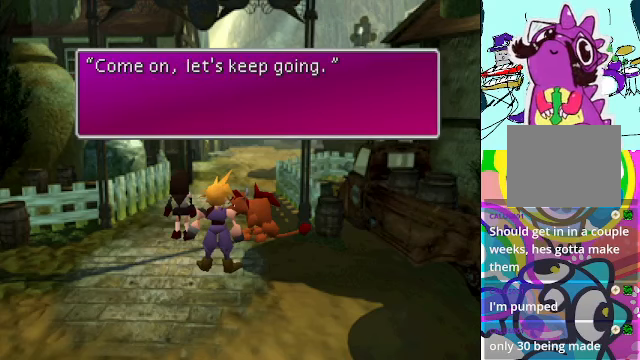
{"buttons": [], "left_stick": "center", "events": [[200, "B", "down"], [333, "B", "up"]]}
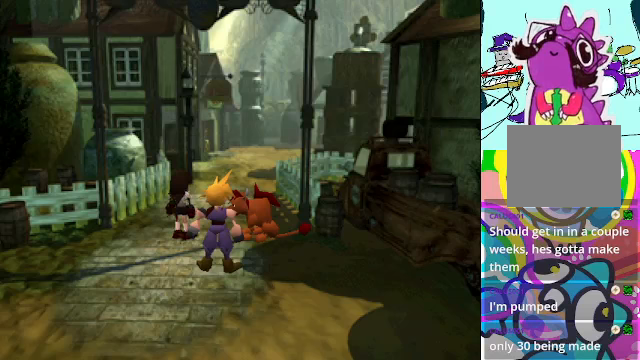
{"buttons": [], "left_stick": "center", "events": []}
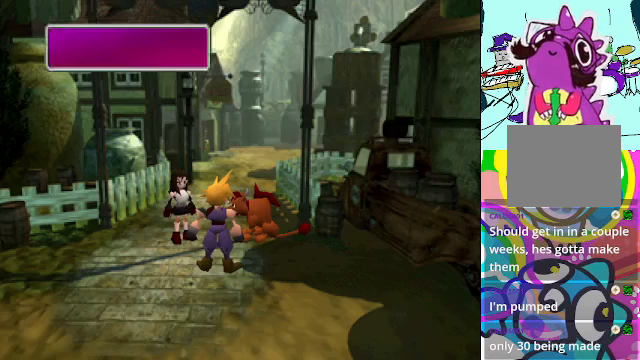
{"buttons": [], "left_stick": "center", "events": []}
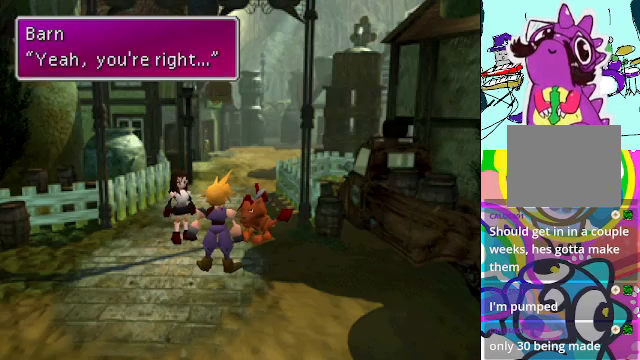
{"buttons": [], "left_stick": "center", "events": [[233, "B", "down"], [400, "B", "up"]]}
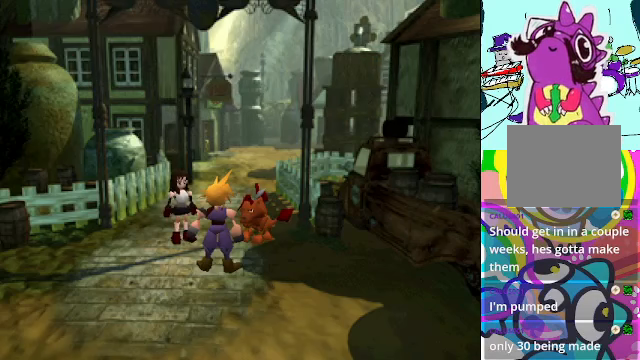
{"buttons": [], "left_stick": "center", "events": []}
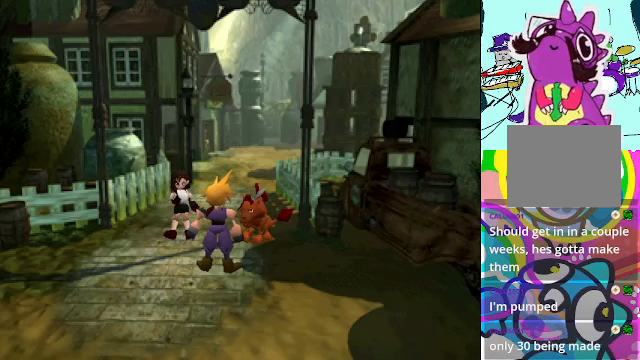
{"buttons": [], "left_stick": "center", "events": []}
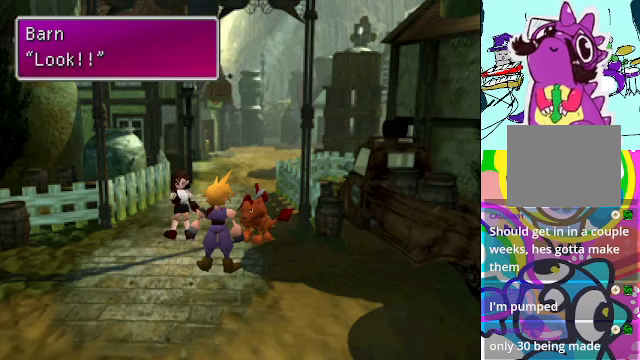
{"buttons": [], "left_stick": "center", "events": [[333, "B", "down"], [466, "B", "up"]]}